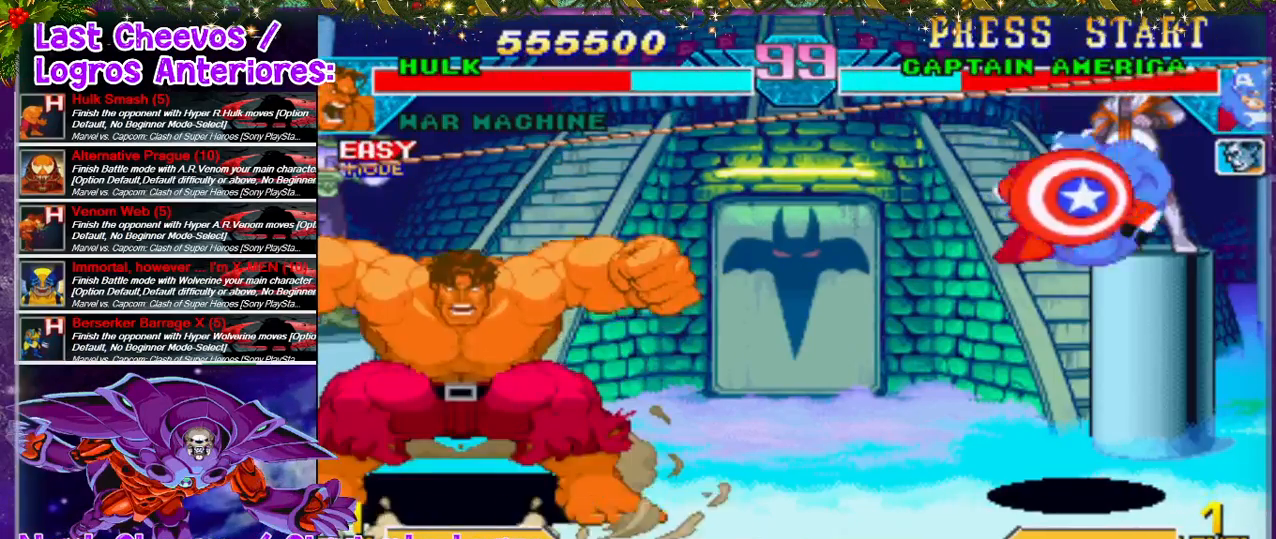
Gameplay with a controller (PlayStation layout); each line is a JSON object with the inputs held at the frame after it. "events" lists button and stick changes between this image and that frame as [ms after this image, input, new state], when the widget could be followed in between. Not read: L3 R3.
{"buttons": ["DPAD_RIGHT"], "left_stick": "center", "right_stick": "center", "events": [[167, "DPAD_RIGHT", "down"]]}
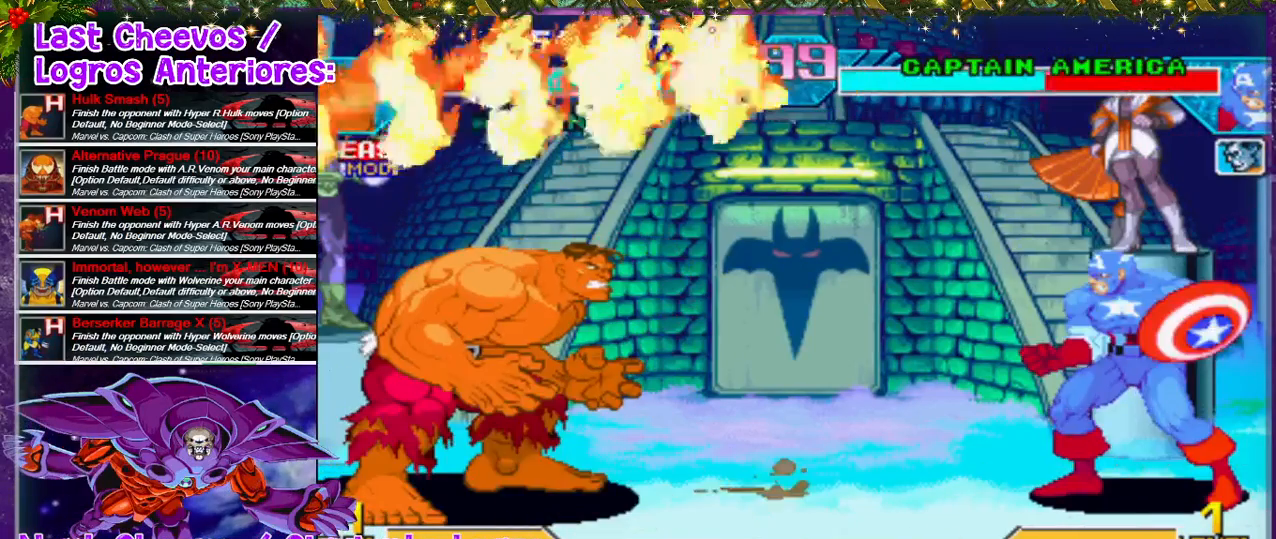
{"buttons": [], "left_stick": "center", "right_stick": "center", "events": [[500, "DPAD_RIGHT", "up"]]}
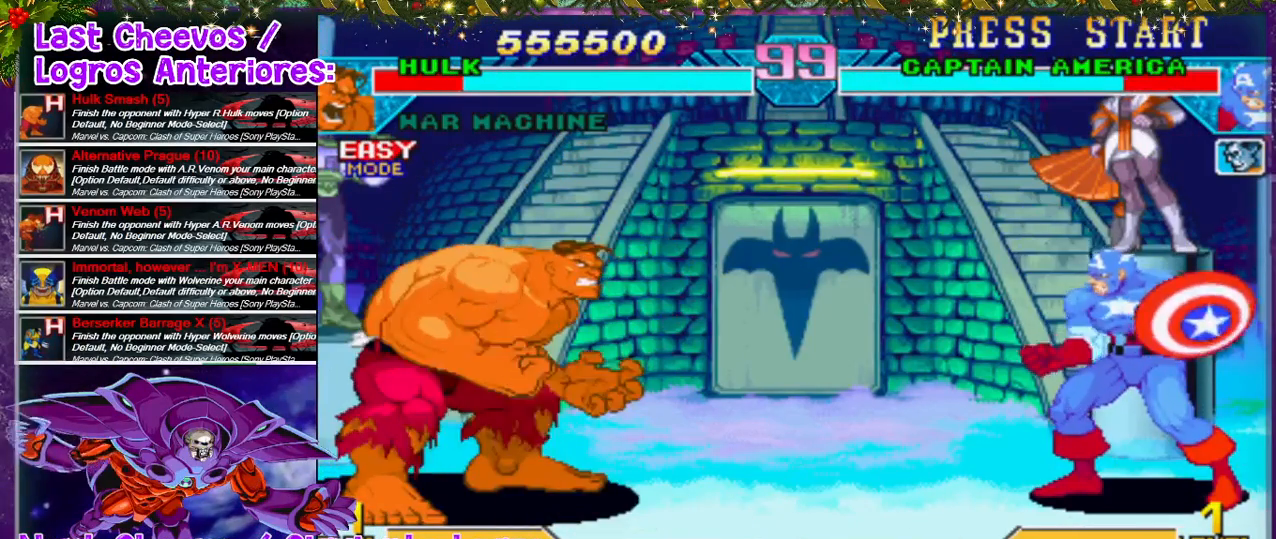
{"buttons": ["DPAD_RIGHT"], "left_stick": "center", "right_stick": "center", "events": [[100, "DPAD_RIGHT", "down"], [167, "DPAD_RIGHT", "up"], [267, "DPAD_RIGHT", "down"], [467, "DPAD_RIGHT", "up"], [500, "DPAD_RIGHT", "down"]]}
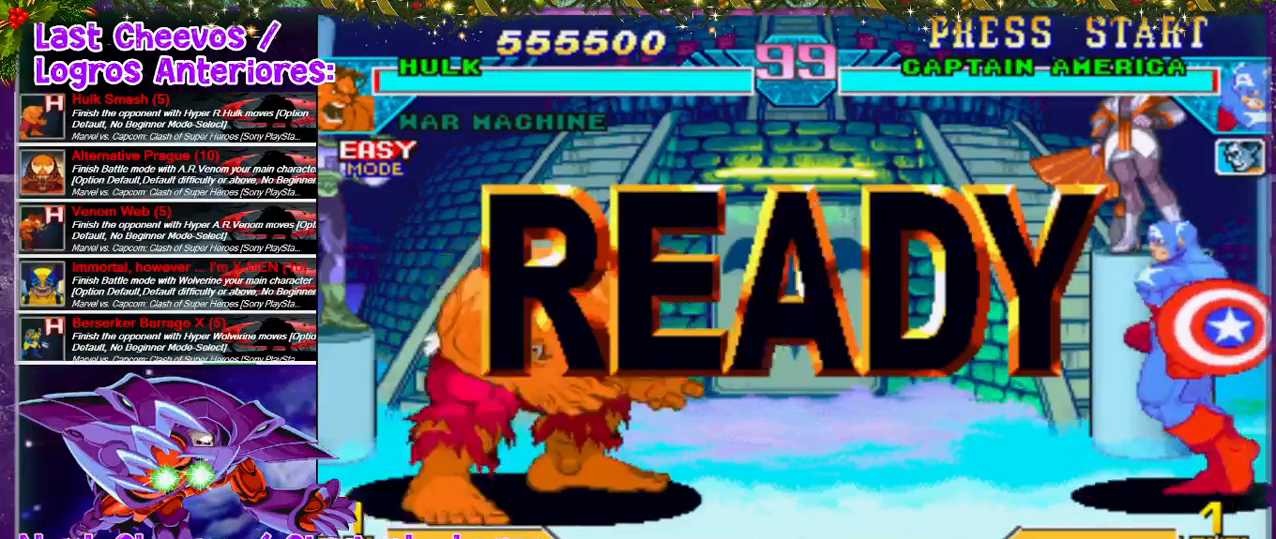
{"buttons": ["DPAD_RIGHT"], "left_stick": "center", "right_stick": "center", "events": []}
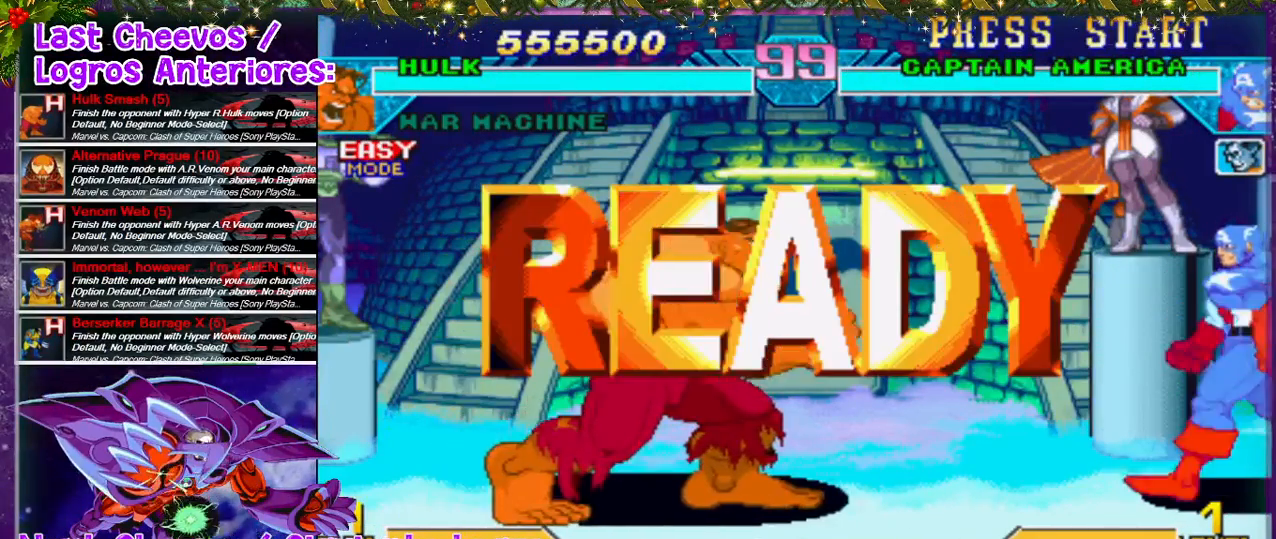
{"buttons": ["DPAD_RIGHT"], "left_stick": "center", "right_stick": "center", "events": []}
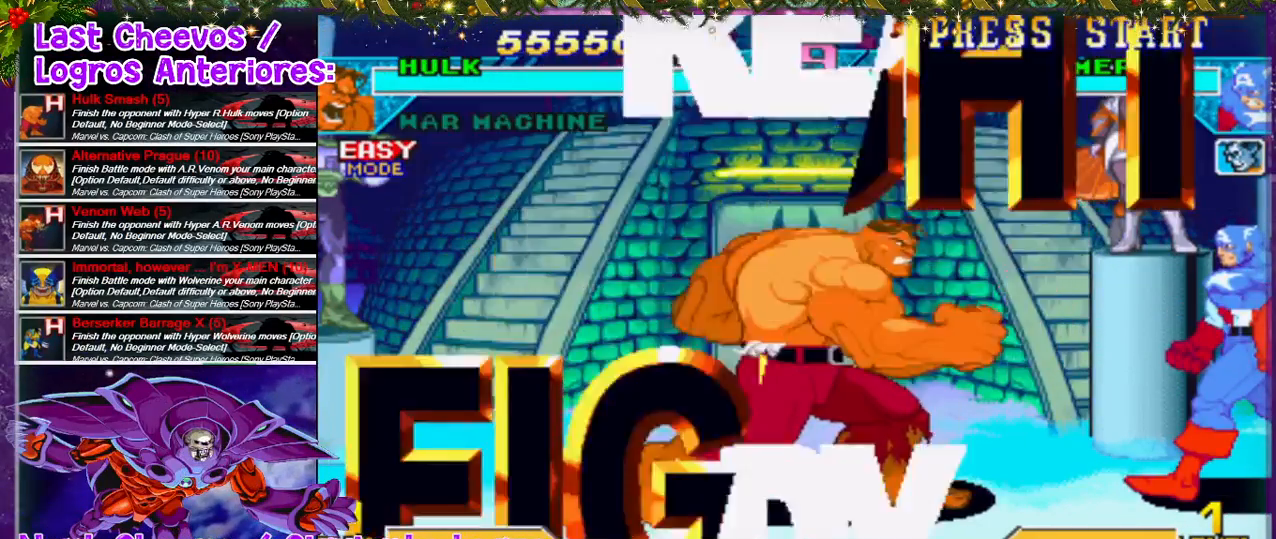
{"buttons": ["DPAD_RIGHT"], "left_stick": "center", "right_stick": "center", "events": []}
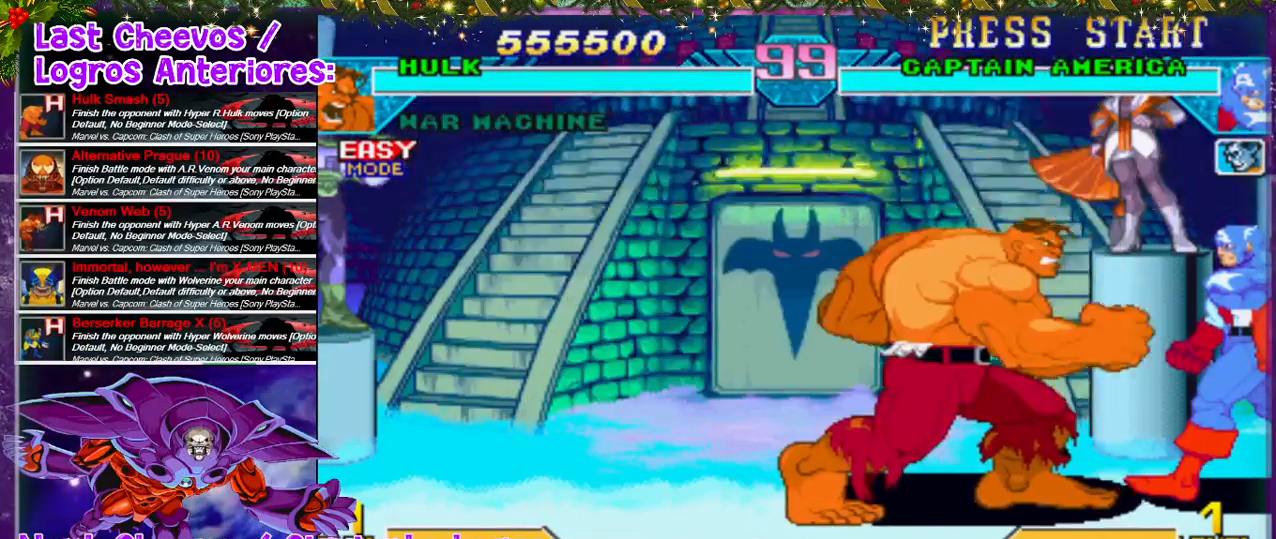
{"buttons": ["SQUARE", "DPAD_RIGHT"], "left_stick": "center", "right_stick": "center", "events": [[233, "SQUARE", "down"], [300, "SQUARE", "up"], [367, "SQUARE", "down"], [400, "SQUARE", "up"], [500, "SQUARE", "down"]]}
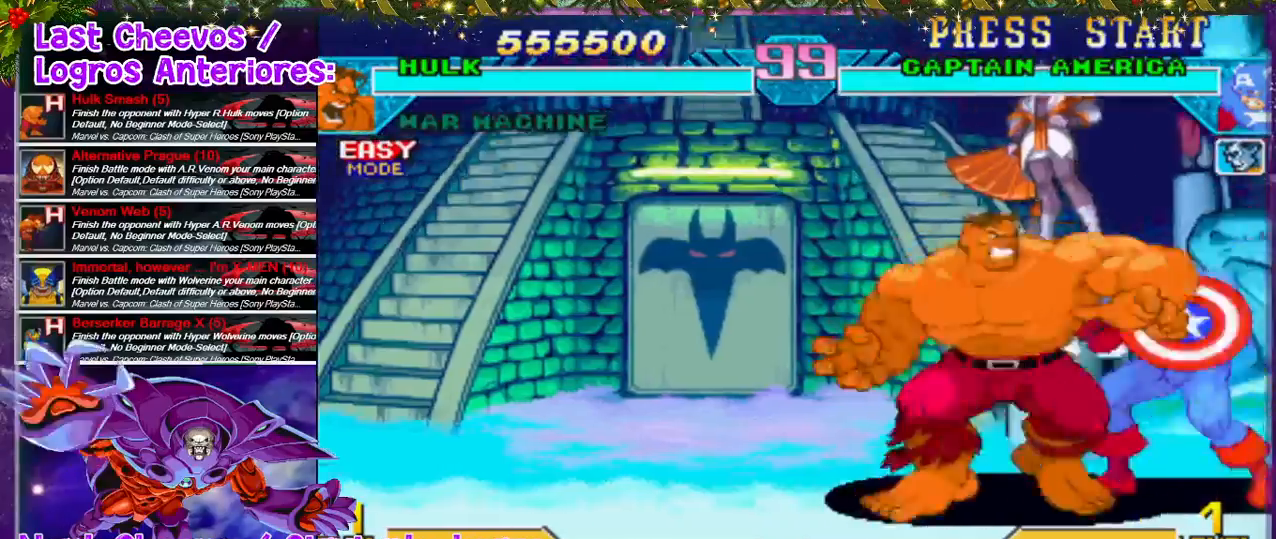
{"buttons": ["DPAD_DOWN", "DPAD_RIGHT"], "left_stick": "center", "right_stick": "center", "events": [[33, "SQUARE", "up"], [233, "SQUARE", "down"], [267, "DPAD_DOWN", "down"], [300, "SQUARE", "up"], [333, "SQUARE", "down"], [400, "SQUARE", "up"], [467, "SQUARE", "down"], [500, "SQUARE", "up"]]}
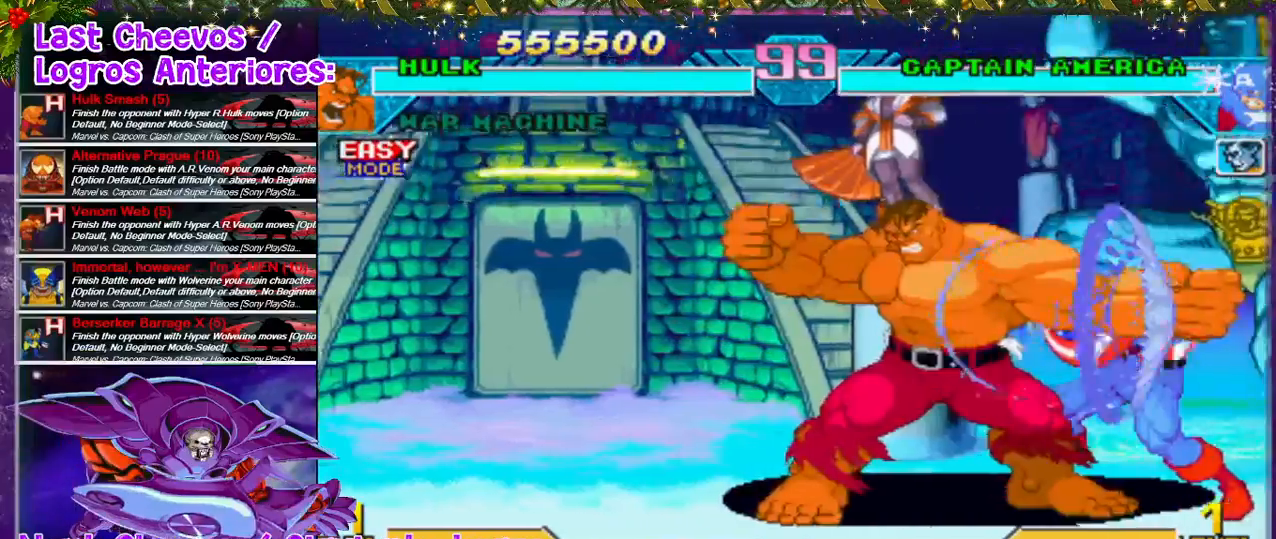
{"buttons": ["DPAD_UP", "DPAD_RIGHT"], "left_stick": "center", "right_stick": "center", "events": [[33, "DPAD_DOWN", "up"], [33, "SQUARE", "down"], [133, "DPAD_RIGHT", "up"], [133, "SQUARE", "up"], [267, "DPAD_RIGHT", "down"], [300, "DPAD_UP", "down"]]}
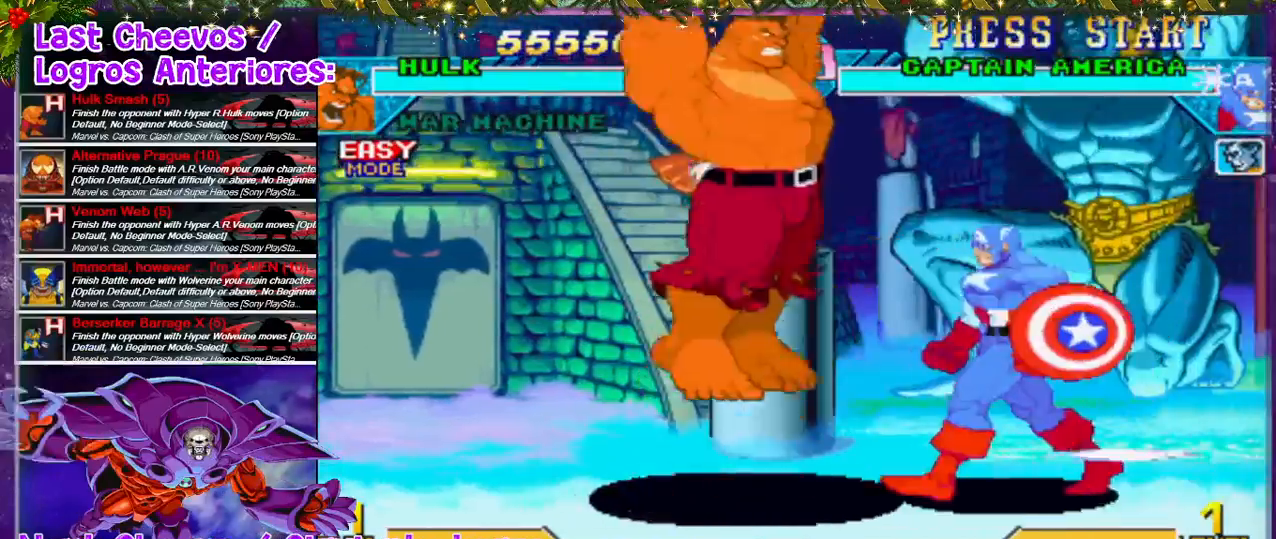
{"buttons": ["SQUARE", "DPAD_DOWN"], "left_stick": "center", "right_stick": "center", "events": [[100, "DPAD_UP", "up"], [200, "DPAD_DOWN", "down"], [367, "DPAD_RIGHT", "up"], [367, "SQUARE", "down"], [433, "SQUARE", "up"], [467, "DPAD_RIGHT", "down"], [500, "DPAD_RIGHT", "up"], [500, "SQUARE", "down"]]}
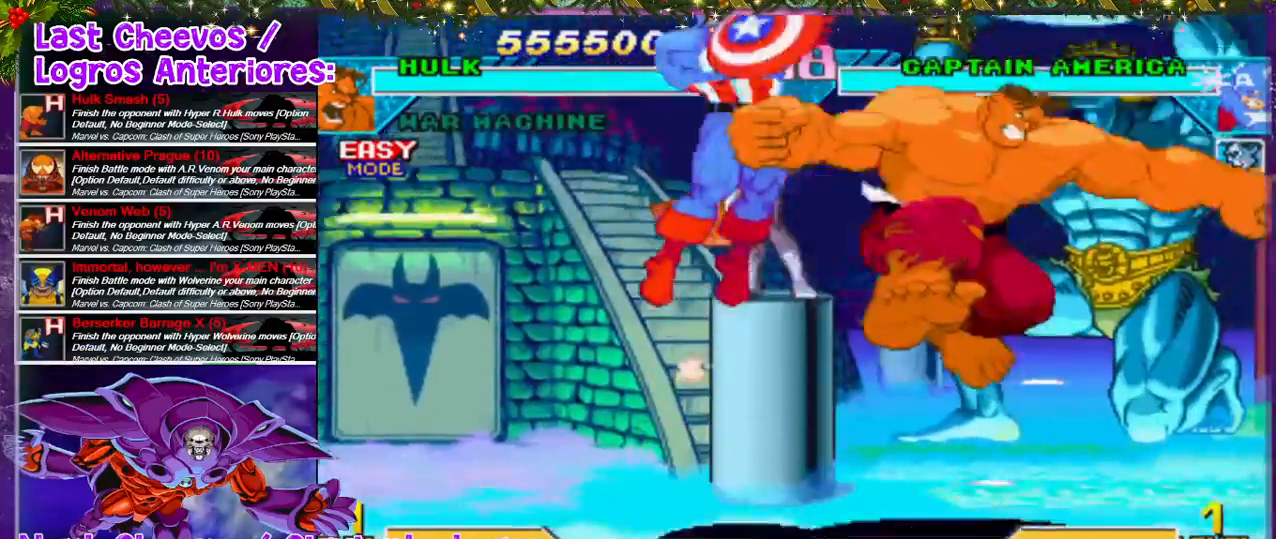
{"buttons": [], "left_stick": "center", "right_stick": "center", "events": [[200, "DPAD_LEFT", "down"], [200, "SQUARE", "up"], [233, "DPAD_DOWN", "up"], [267, "SQUARE", "down"], [367, "SQUARE", "up"], [400, "DPAD_LEFT", "up"], [467, "DPAD_LEFT", "down"], [500, "DPAD_LEFT", "up"]]}
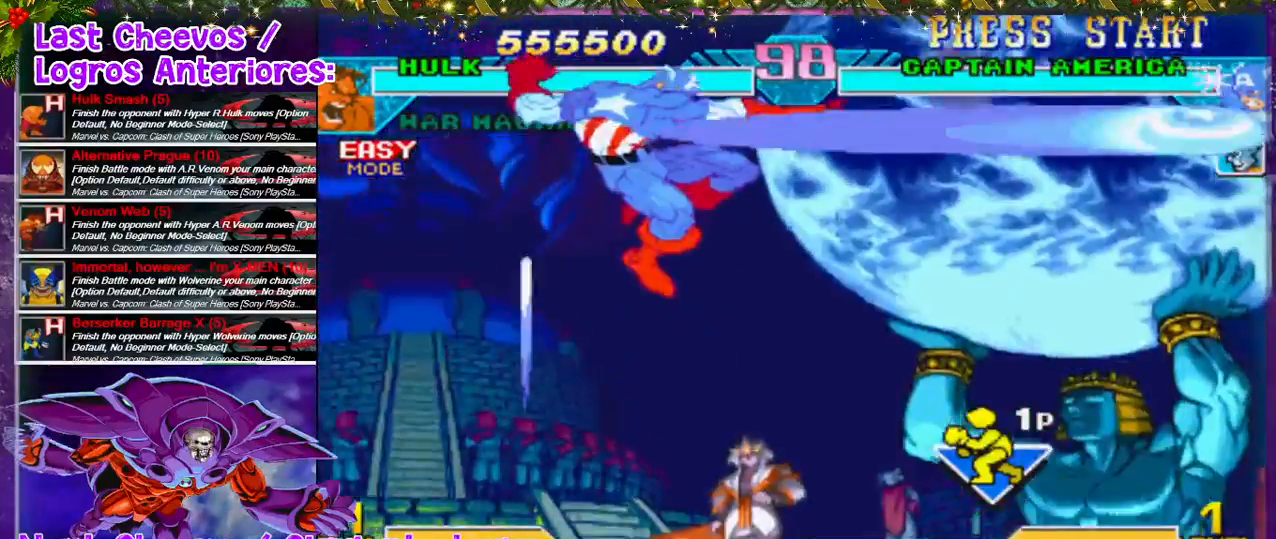
{"buttons": ["DPAD_LEFT"], "left_stick": "center", "right_stick": "center", "events": [[200, "DPAD_LEFT", "down"], [300, "DPAD_LEFT", "up"], [367, "DPAD_LEFT", "down"]]}
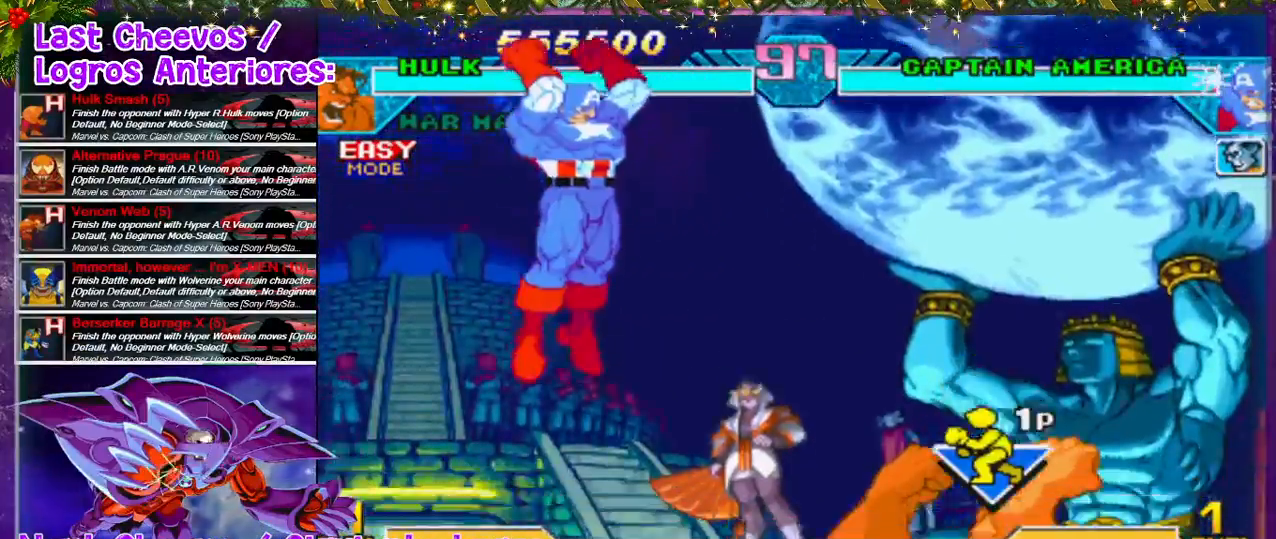
{"buttons": ["DPAD_LEFT"], "left_stick": "center", "right_stick": "center", "events": [[400, "CROSS", "down"], [400, "SQUARE", "down"], [500, "CROSS", "up"], [500, "SQUARE", "up"]]}
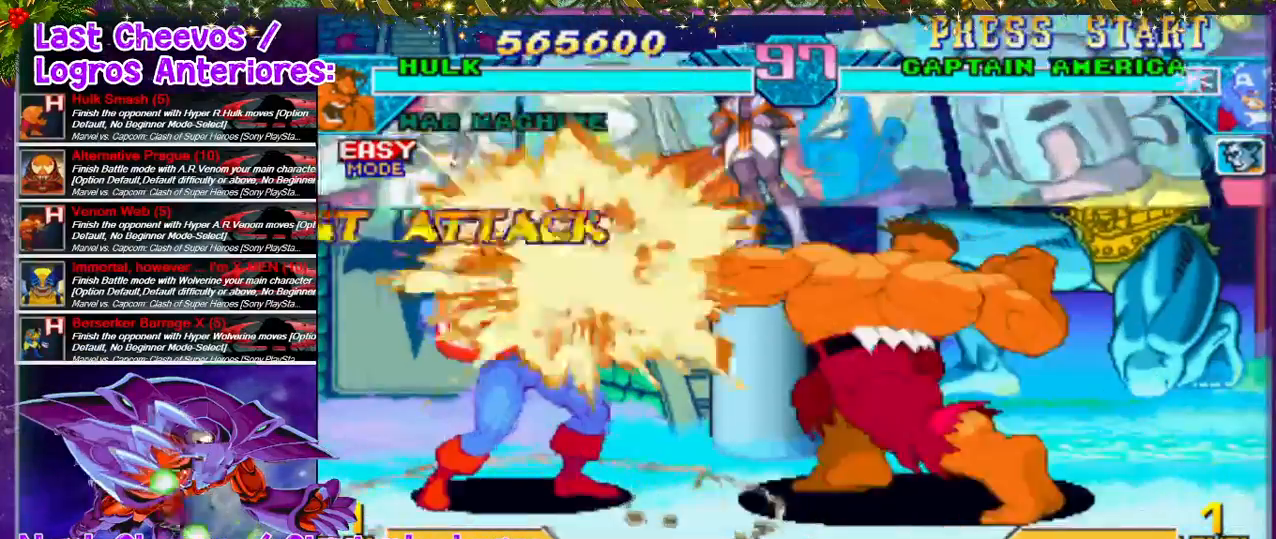
{"buttons": ["DPAD_LEFT"], "left_stick": "center", "right_stick": "center", "events": [[100, "CROSS", "down"], [100, "SQUARE", "down"], [133, "SQUARE", "up"], [167, "CROSS", "up"], [233, "DPAD_LEFT", "up"], [267, "DPAD_LEFT", "down"], [400, "DPAD_LEFT", "up"], [433, "DPAD_LEFT", "down"]]}
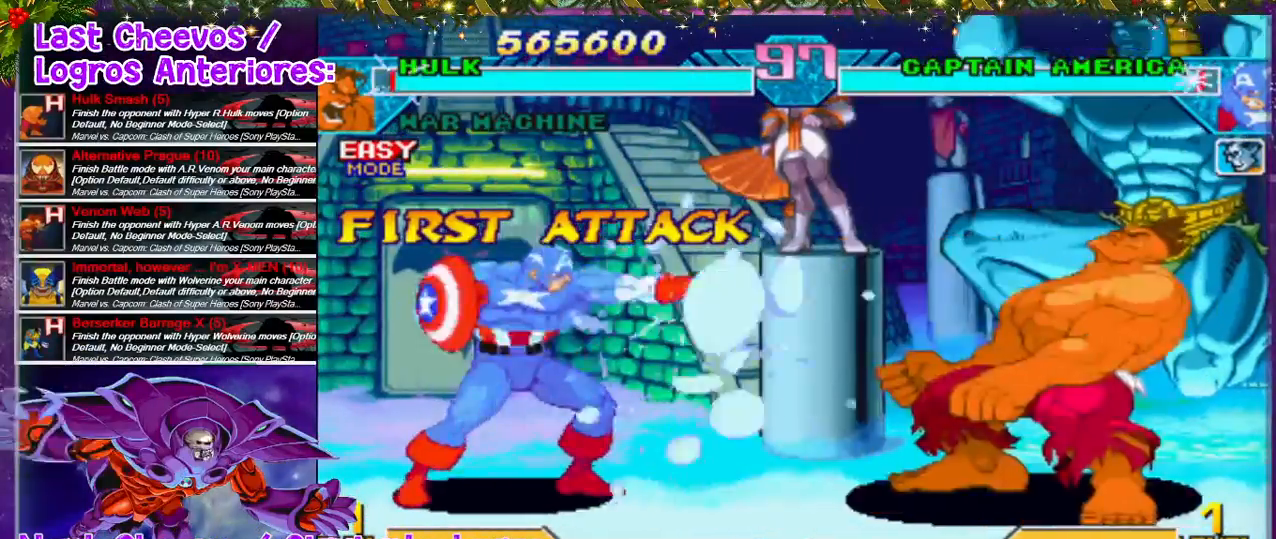
{"buttons": ["DPAD_LEFT"], "left_stick": "center", "right_stick": "center", "events": [[33, "DPAD_LEFT", "up"], [167, "DPAD_LEFT", "down"], [167, "DPAD_UP", "down"], [467, "DPAD_UP", "up"]]}
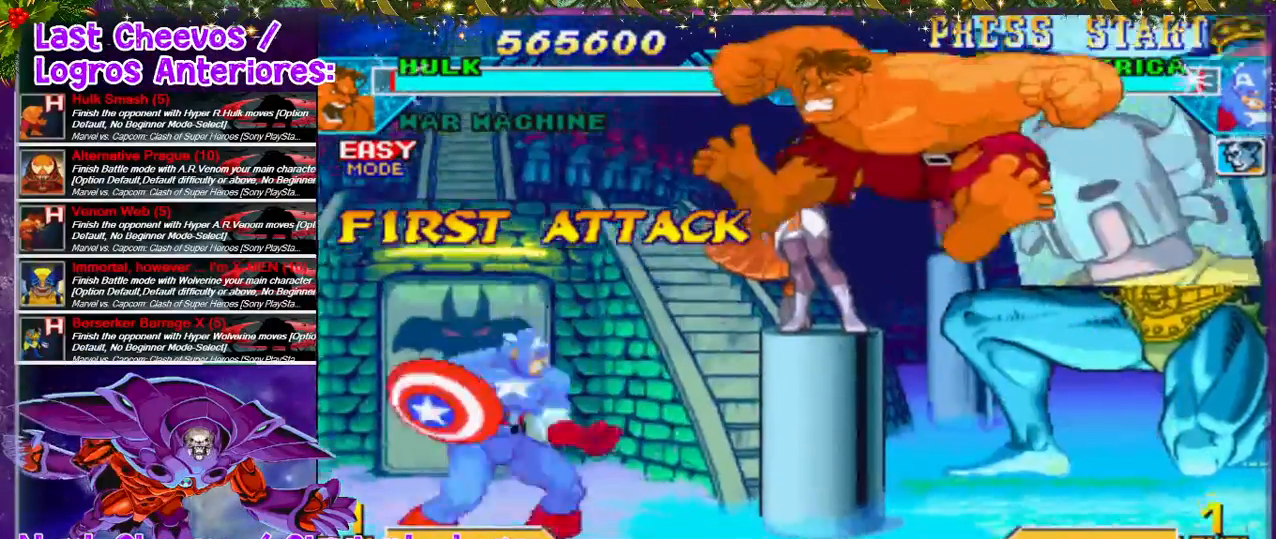
{"buttons": ["DPAD_LEFT"], "left_stick": "center", "right_stick": "center", "events": [[167, "DPAD_DOWN", "down"], [200, "SQUARE", "down"], [233, "DPAD_LEFT", "up"], [300, "SQUARE", "up"], [467, "DPAD_DOWN", "up"], [467, "DPAD_LEFT", "down"]]}
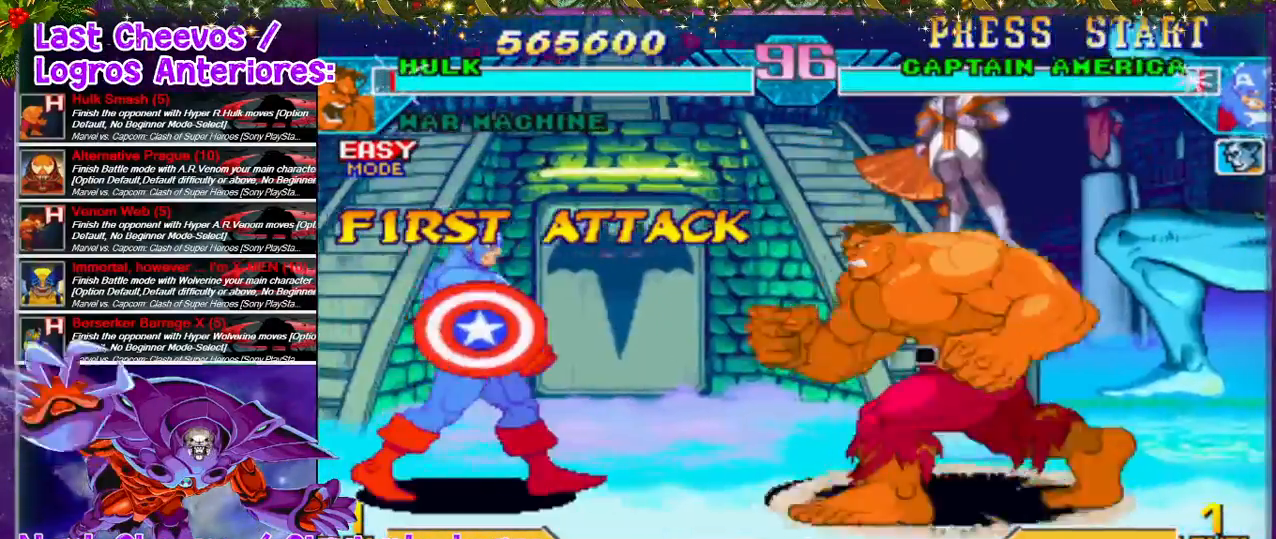
{"buttons": ["DPAD_LEFT"], "left_stick": "center", "right_stick": "center", "events": [[167, "DPAD_UP", "down"], [400, "DPAD_UP", "up"]]}
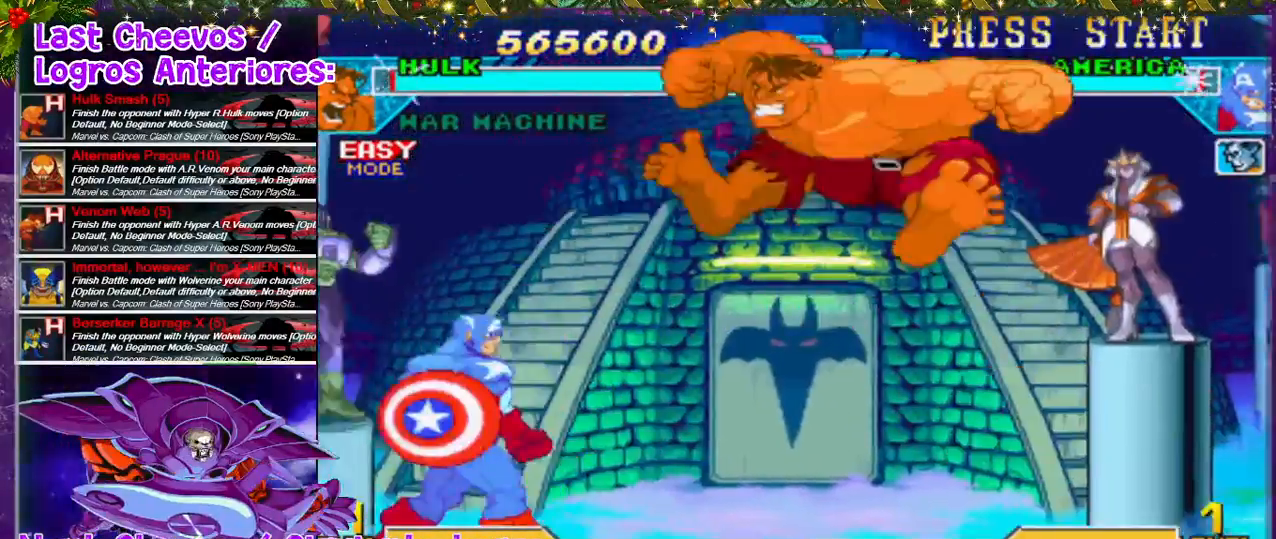
{"buttons": ["DPAD_LEFT"], "left_stick": "center", "right_stick": "center", "events": [[33, "DPAD_LEFT", "up"], [200, "DPAD_LEFT", "down"], [233, "DPAD_LEFT", "up"], [300, "DPAD_LEFT", "down"], [433, "DPAD_LEFT", "up"], [467, "DPAD_LEFT", "down"]]}
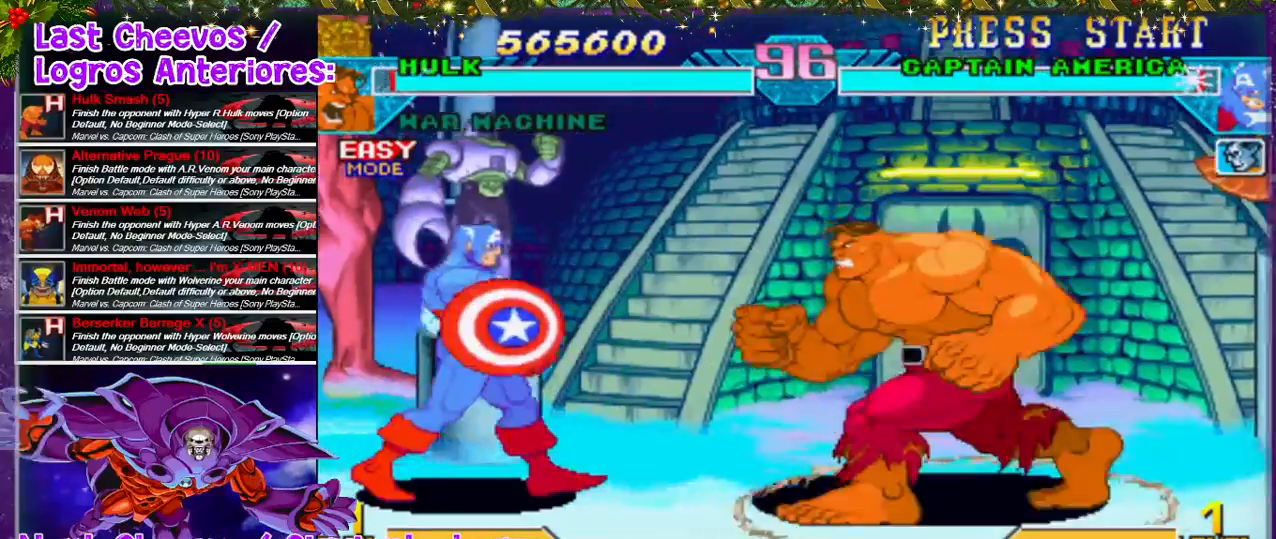
{"buttons": [], "left_stick": "center", "right_stick": "center", "events": [[167, "SQUARE", "down"], [267, "SQUARE", "up"], [300, "SQUARE", "down"], [433, "DPAD_LEFT", "up"], [433, "SQUARE", "up"]]}
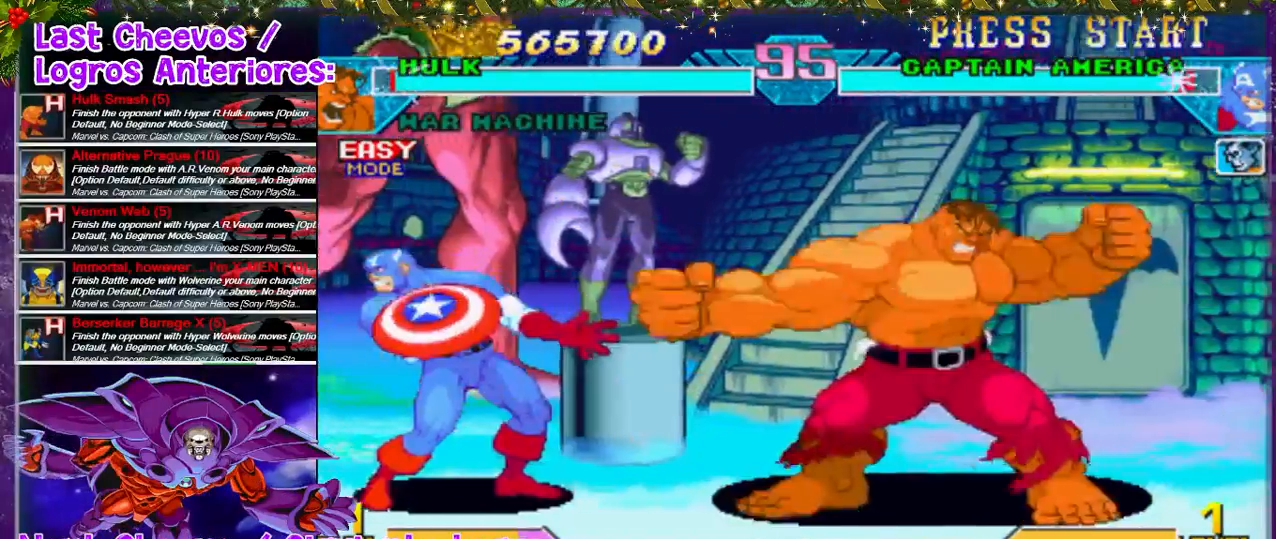
{"buttons": [], "left_stick": "center", "right_stick": "center", "events": [[33, "DPAD_LEFT", "down"], [433, "DPAD_LEFT", "up"]]}
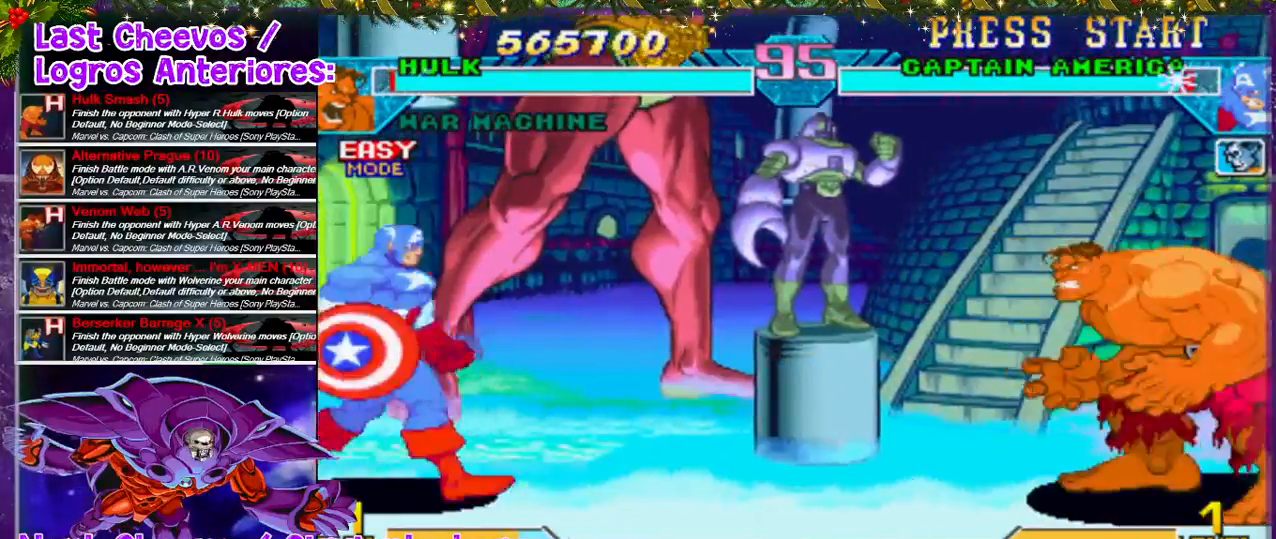
{"buttons": ["DPAD_LEFT"], "left_stick": "center", "right_stick": "center", "events": [[67, "DPAD_LEFT", "down"], [100, "DPAD_LEFT", "up"], [167, "DPAD_LEFT", "down"], [233, "DPAD_UP", "down"], [433, "DPAD_UP", "up"]]}
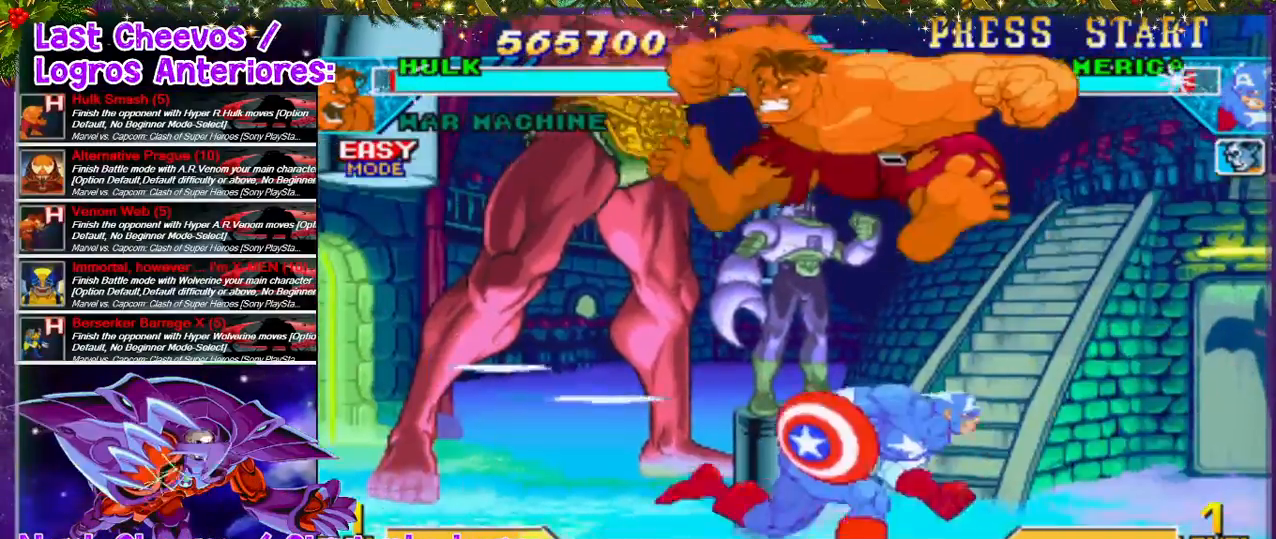
{"buttons": ["SQUARE", "DPAD_DOWN", "DPAD_RIGHT"], "left_stick": "center", "right_stick": "center", "events": [[100, "DPAD_DOWN", "down"], [200, "DPAD_LEFT", "up"], [200, "SQUARE", "down"], [233, "SQUARE", "up"], [267, "DPAD_RIGHT", "down"], [300, "DPAD_DOWN", "up"], [367, "DPAD_RIGHT", "up"], [400, "DPAD_RIGHT", "down"], [467, "SQUARE", "down"], [500, "DPAD_DOWN", "down"]]}
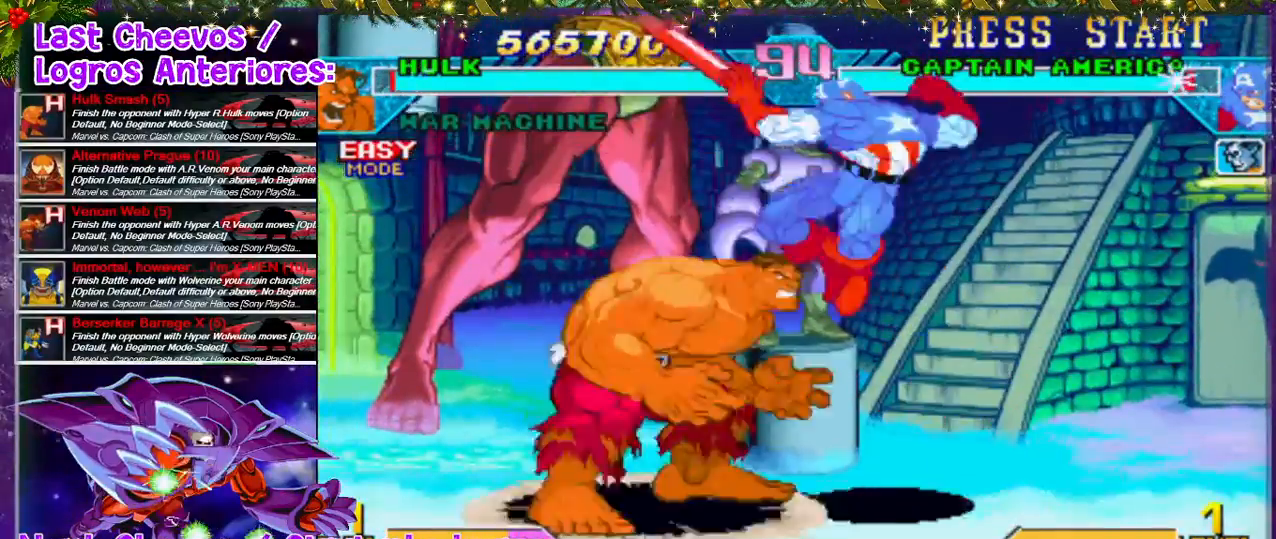
{"buttons": [], "left_stick": "center", "right_stick": "center", "events": [[233, "DPAD_DOWN", "up"], [233, "DPAD_RIGHT", "up"], [267, "SQUARE", "up"], [367, "DPAD_RIGHT", "down"], [467, "DPAD_RIGHT", "up"]]}
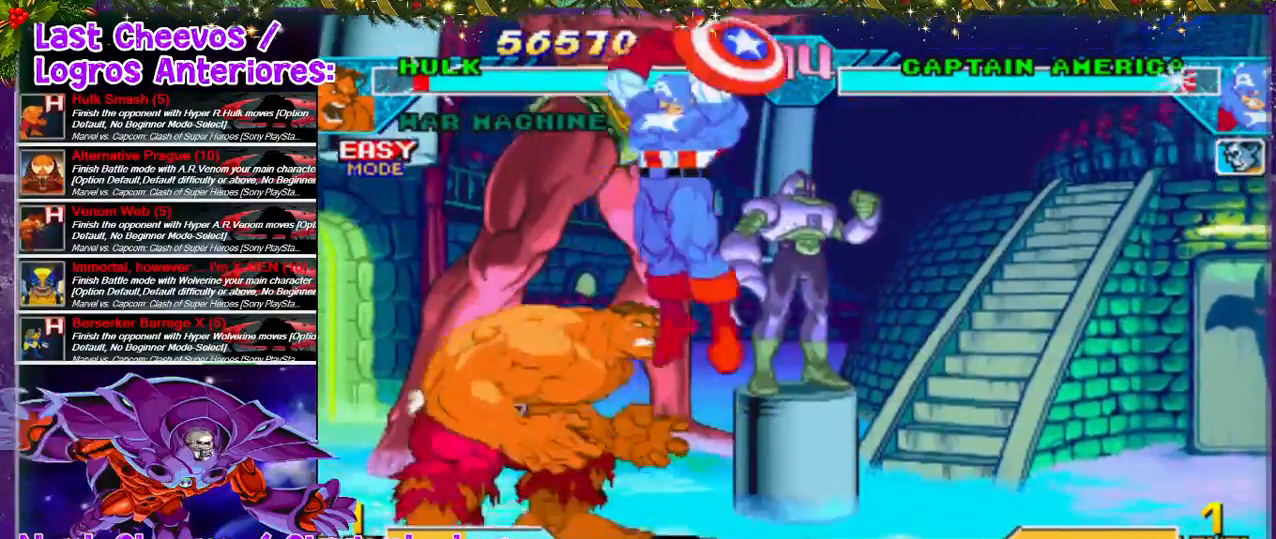
{"buttons": ["SQUARE", "DPAD_DOWN"], "left_stick": "center", "right_stick": "center", "events": [[167, "SQUARE", "down"], [233, "SQUARE", "up"], [267, "SQUARE", "down"], [300, "DPAD_DOWN", "down"], [333, "SQUARE", "up"], [400, "SQUARE", "down"], [433, "SQUARE", "up"], [500, "SQUARE", "down"]]}
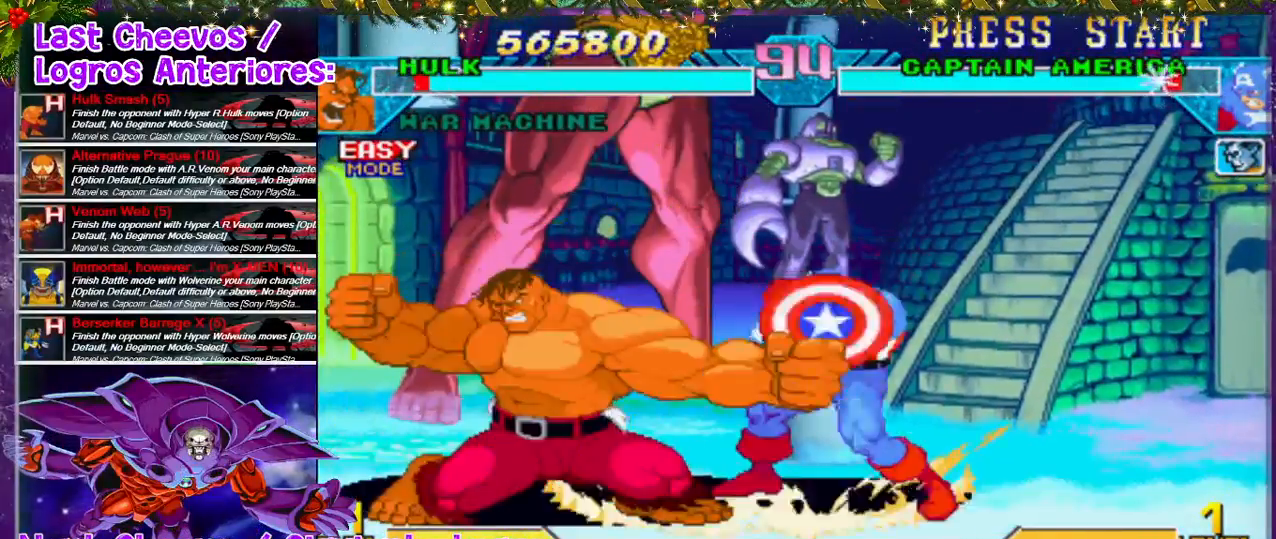
{"buttons": ["DPAD_RIGHT"], "left_stick": "center", "right_stick": "center", "events": [[33, "SQUARE", "up"], [67, "DPAD_RIGHT", "down"], [100, "SQUARE", "down"], [167, "DPAD_DOWN", "up"], [167, "SQUARE", "up"], [233, "SQUARE", "down"], [267, "SQUARE", "up"], [333, "DPAD_RIGHT", "up"], [333, "SQUARE", "down"], [433, "DPAD_RIGHT", "down"], [433, "SQUARE", "up"]]}
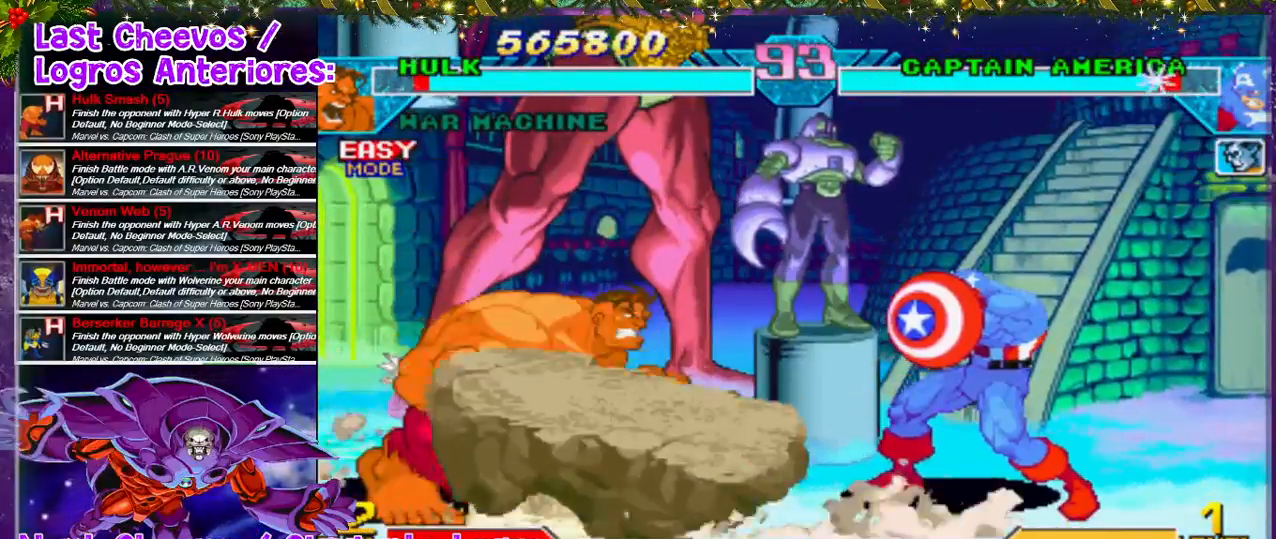
{"buttons": [], "left_stick": "center", "right_stick": "center", "events": [[167, "DPAD_RIGHT", "up"]]}
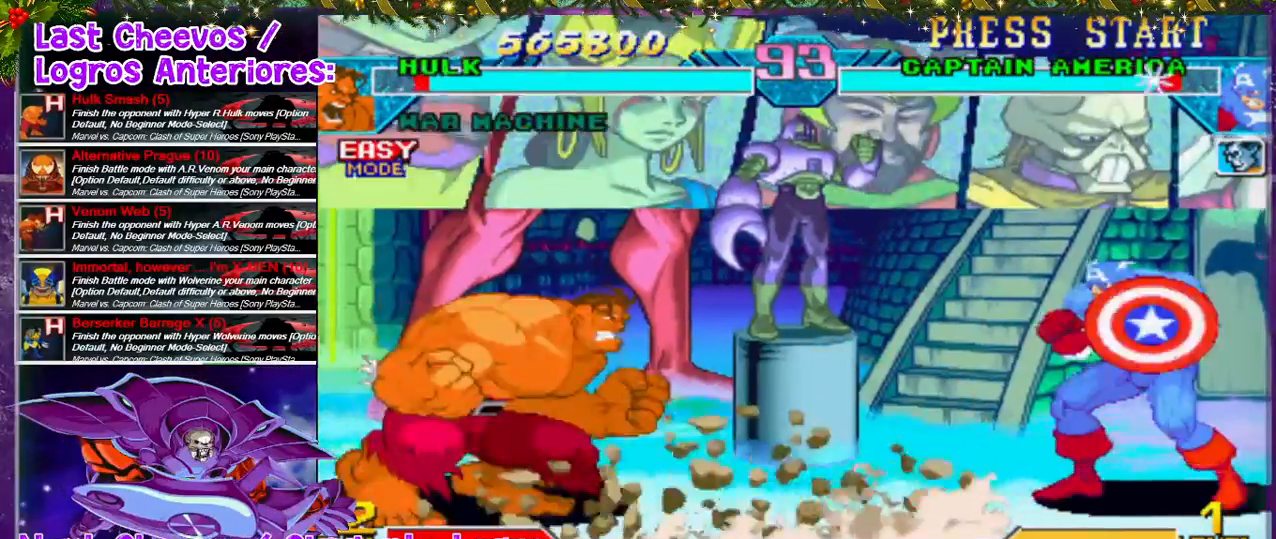
{"buttons": ["SQUARE", "DPAD_RIGHT"], "left_stick": "center", "right_stick": "center", "events": [[167, "DPAD_RIGHT", "down"], [300, "DPAD_UP", "down"], [467, "DPAD_UP", "up"], [467, "SQUARE", "down"]]}
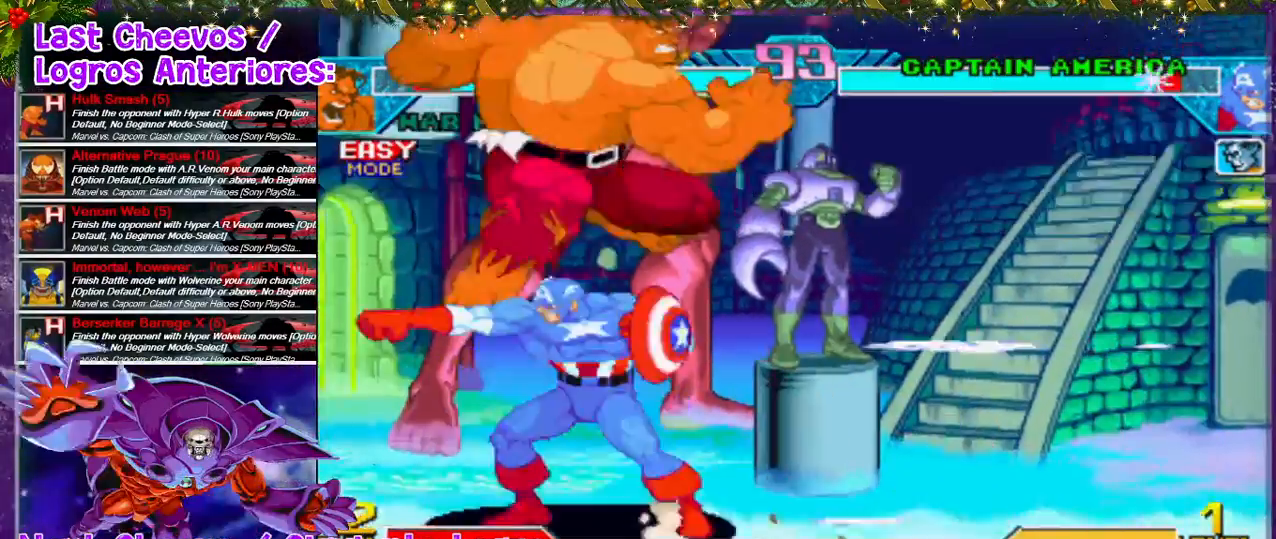
{"buttons": ["DPAD_DOWN"], "left_stick": "center", "right_stick": "center", "events": [[33, "SQUARE", "up"], [100, "SQUARE", "down"], [233, "DPAD_RIGHT", "up"], [233, "SQUARE", "up"], [433, "DPAD_LEFT", "down"], [467, "DPAD_DOWN", "down"], [467, "SQUARE", "down"], [500, "DPAD_LEFT", "up"], [500, "SQUARE", "up"]]}
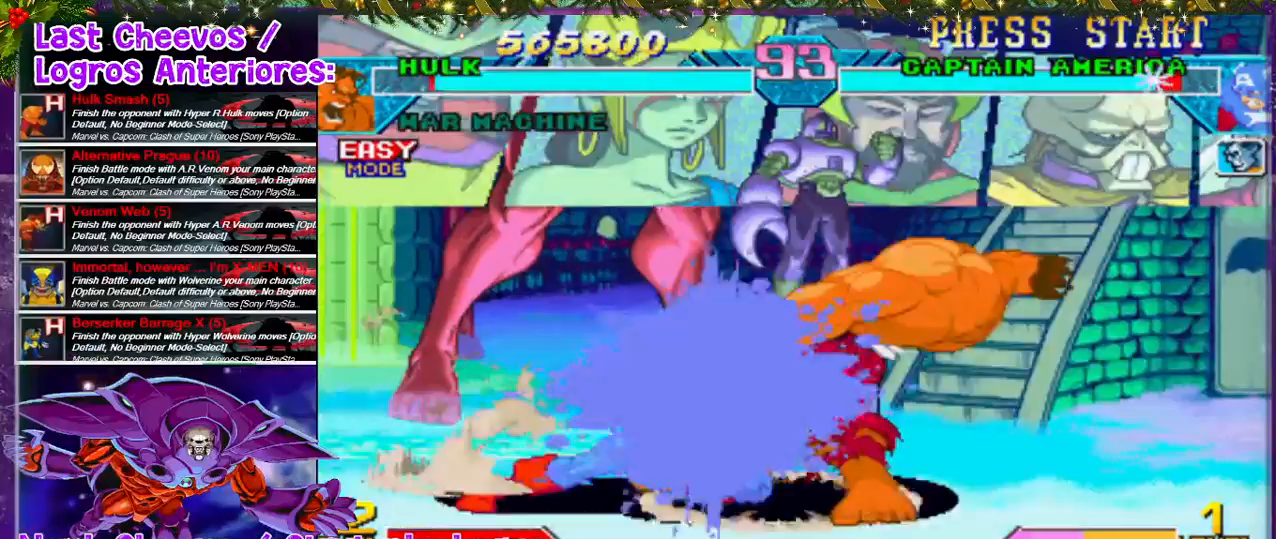
{"buttons": [], "left_stick": "center", "right_stick": "center", "events": [[100, "SQUARE", "down"], [300, "SQUARE", "up"], [333, "DPAD_DOWN", "up"]]}
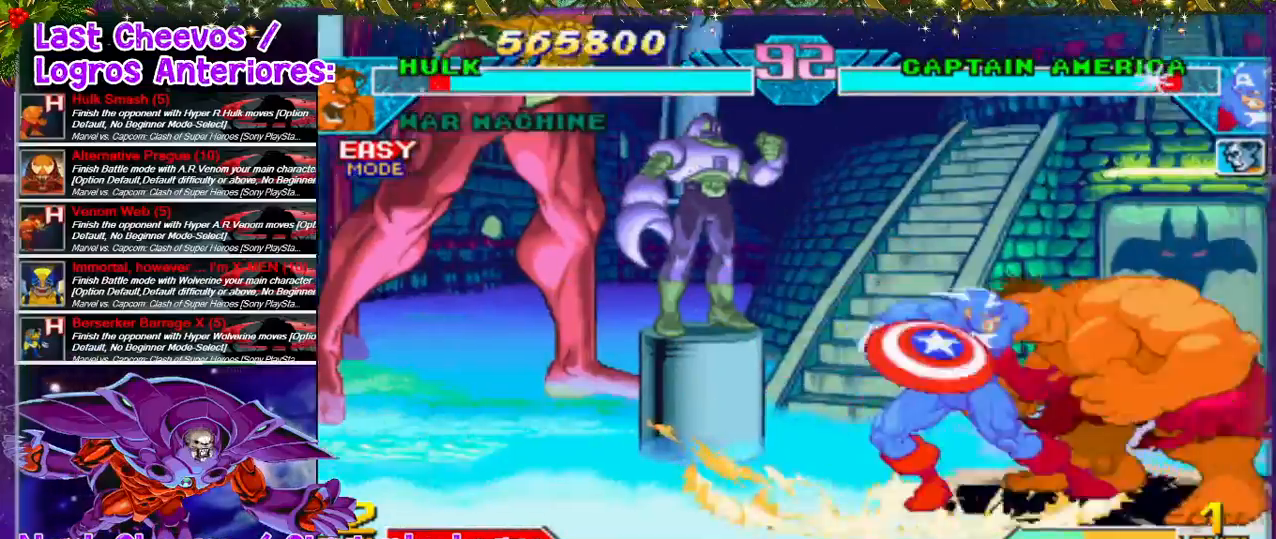
{"buttons": ["DPAD_LEFT"], "left_stick": "center", "right_stick": "center", "events": [[100, "SQUARE", "down"], [167, "DPAD_DOWN", "down"], [167, "DPAD_LEFT", "down"], [167, "SQUARE", "up"], [233, "SQUARE", "down"], [267, "DPAD_LEFT", "up"], [267, "SQUARE", "up"], [333, "SQUARE", "down"], [433, "DPAD_LEFT", "down"], [433, "SQUARE", "up"], [467, "DPAD_DOWN", "up"], [467, "SQUARE", "down"], [500, "SQUARE", "up"]]}